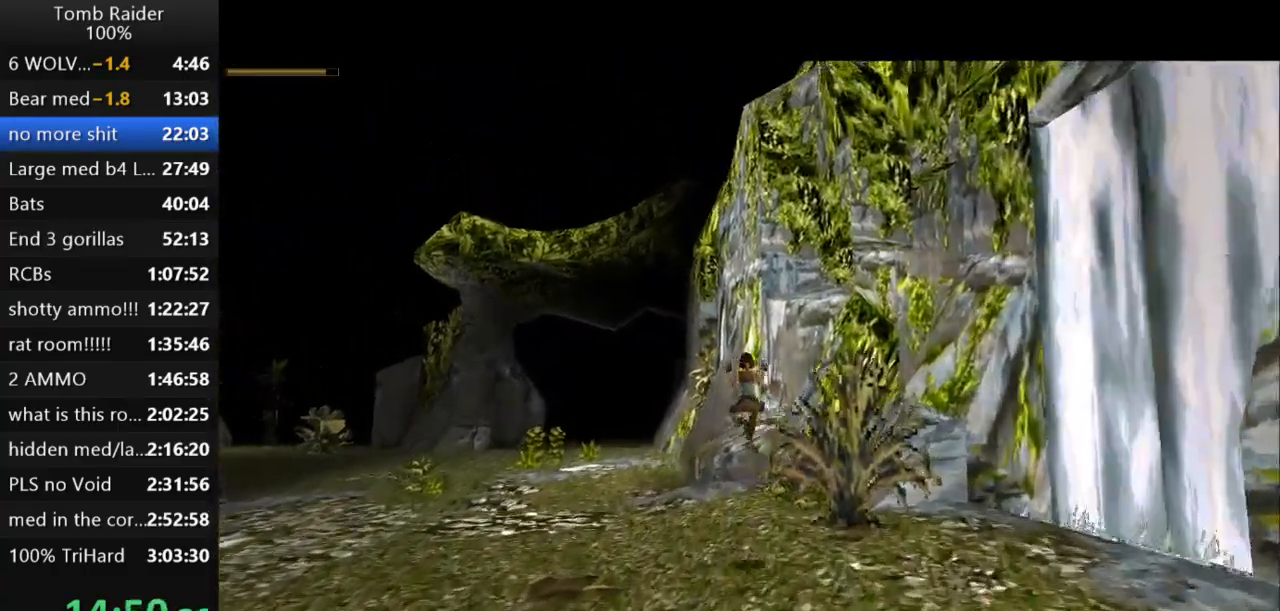
Gameplay with keyboard; each line is a JSON object with the keys held at the frame after it. "events" lists presses ("down") and releases ("up") of "action", "action2", "down", "guns", "inv", "jump", "left", "look", "lstep", "right", "roll", "roll2", "rstep", "up" and "walk" between this image and that frame as [ms after this image, input, new state], when the widget could be followed in between. No other keys are recorded. Mouse input is not recorded. Key names are as the overlay labels them; some are game actions (e.g. jump) rather than physical keys.
{"keys": ["up"], "events": [[67, "left", "up"]]}
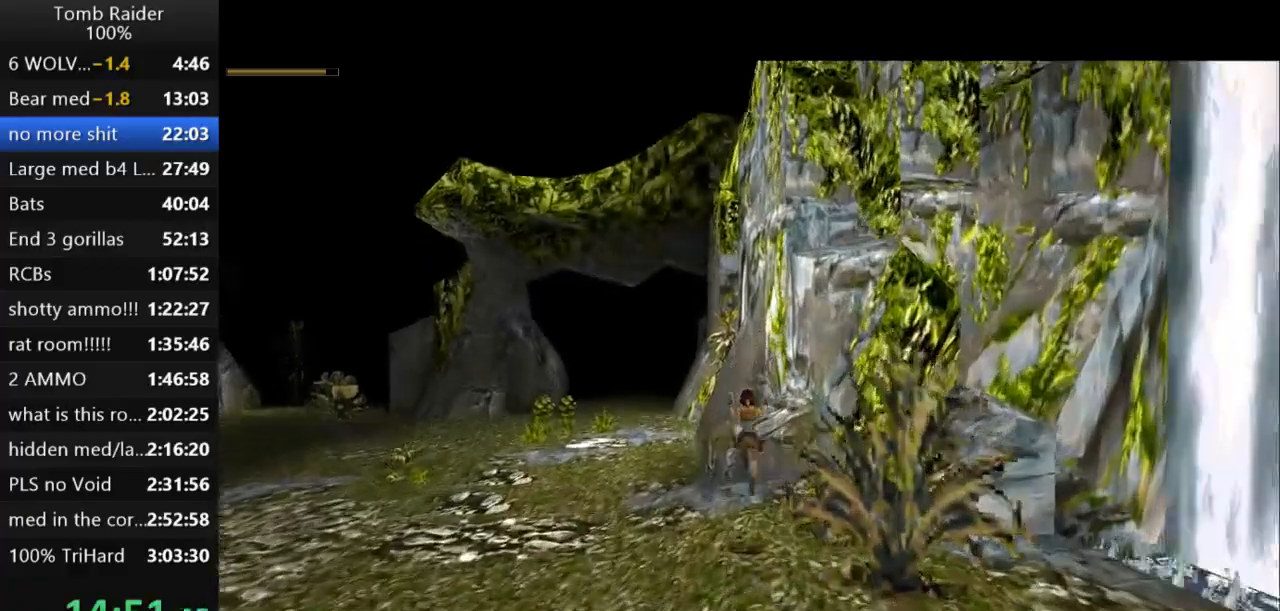
{"keys": ["jump", "right", "up"], "events": [[267, "right", "down"], [467, "jump", "down"]]}
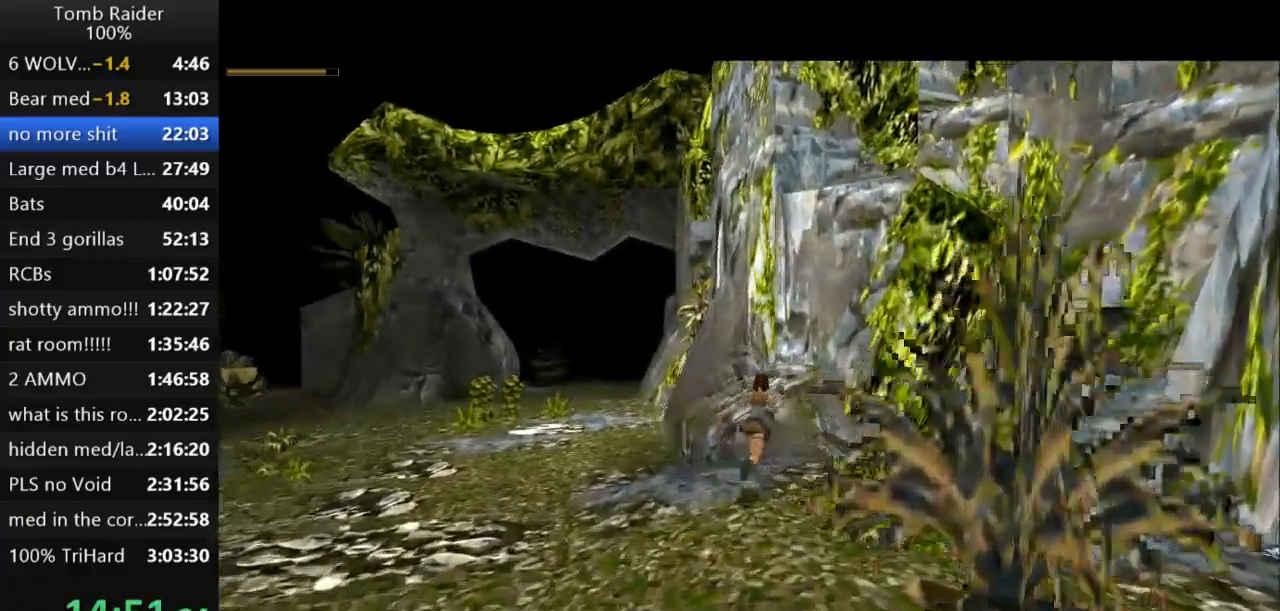
{"keys": [], "events": [[100, "right", "up"], [267, "jump", "up"], [333, "up", "up"]]}
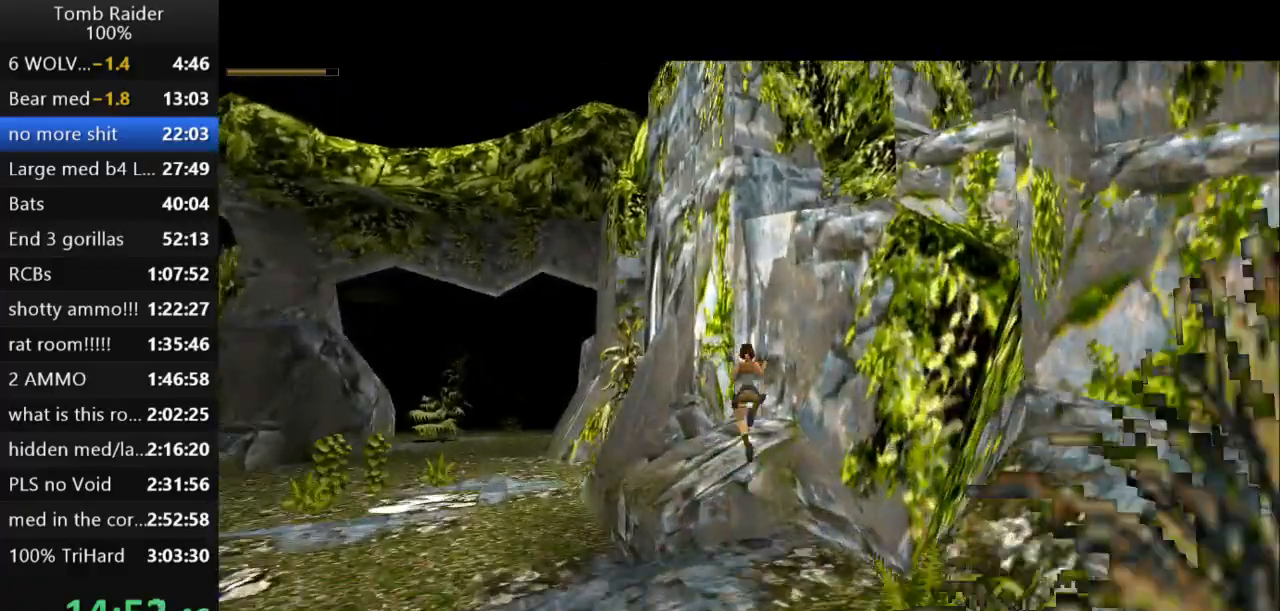
{"keys": [], "events": []}
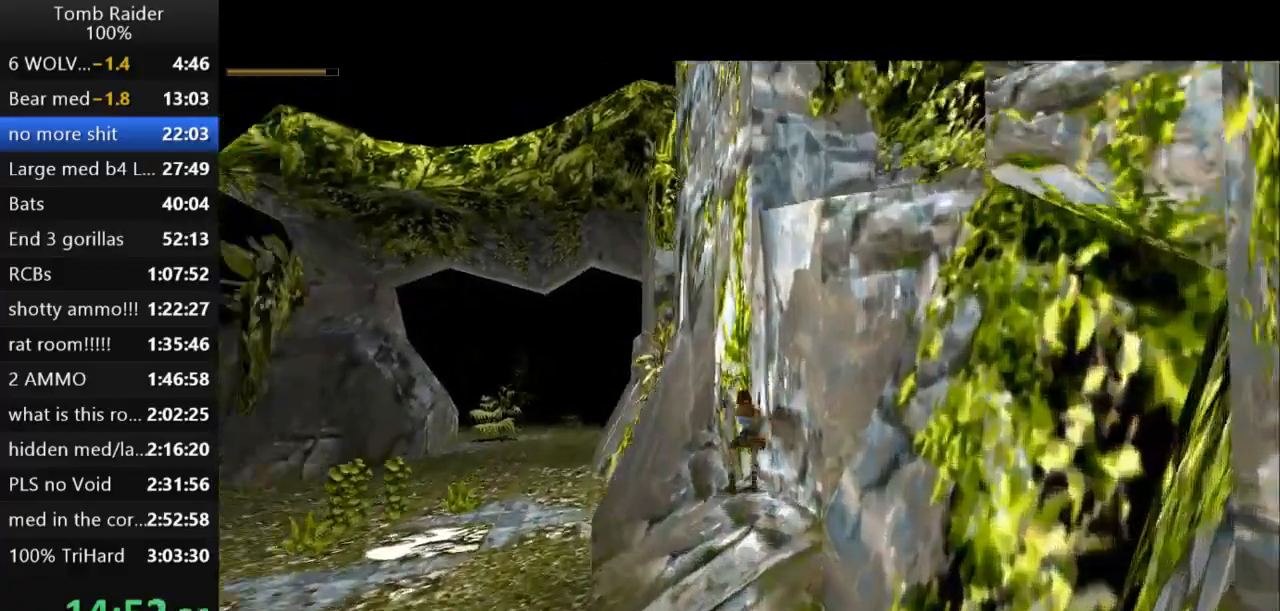
{"keys": ["left"], "events": [[100, "left", "down"]]}
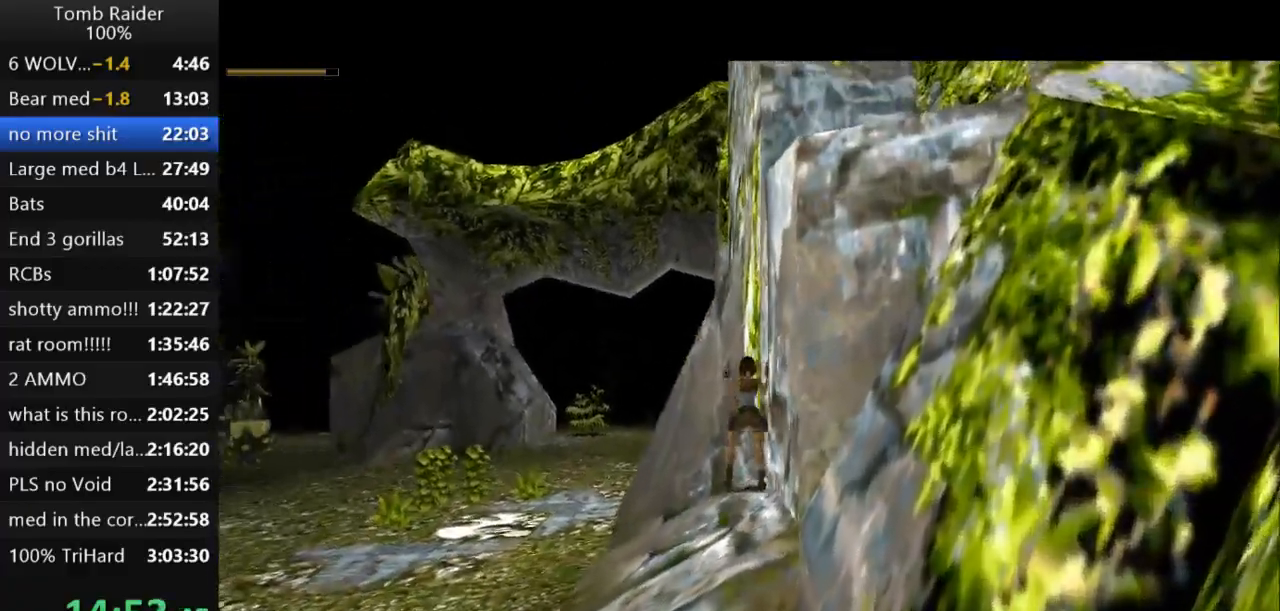
{"keys": ["action2", "left"], "events": [[467, "action2", "down"]]}
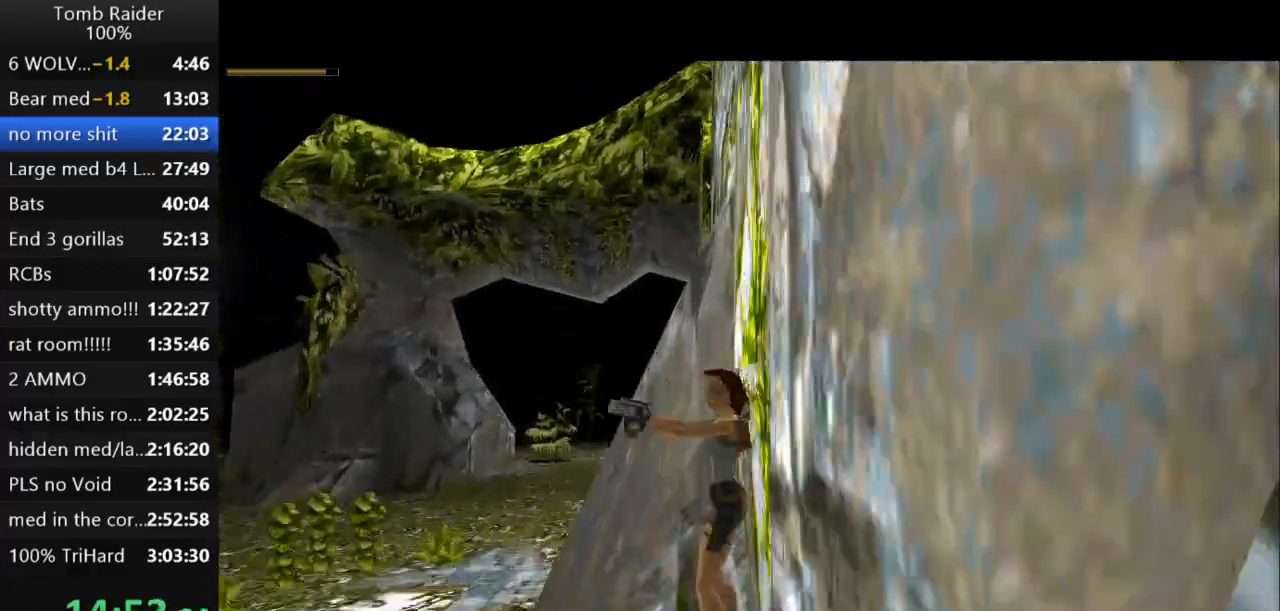
{"keys": ["action2", "up"], "events": [[267, "left", "up"], [300, "up", "down"]]}
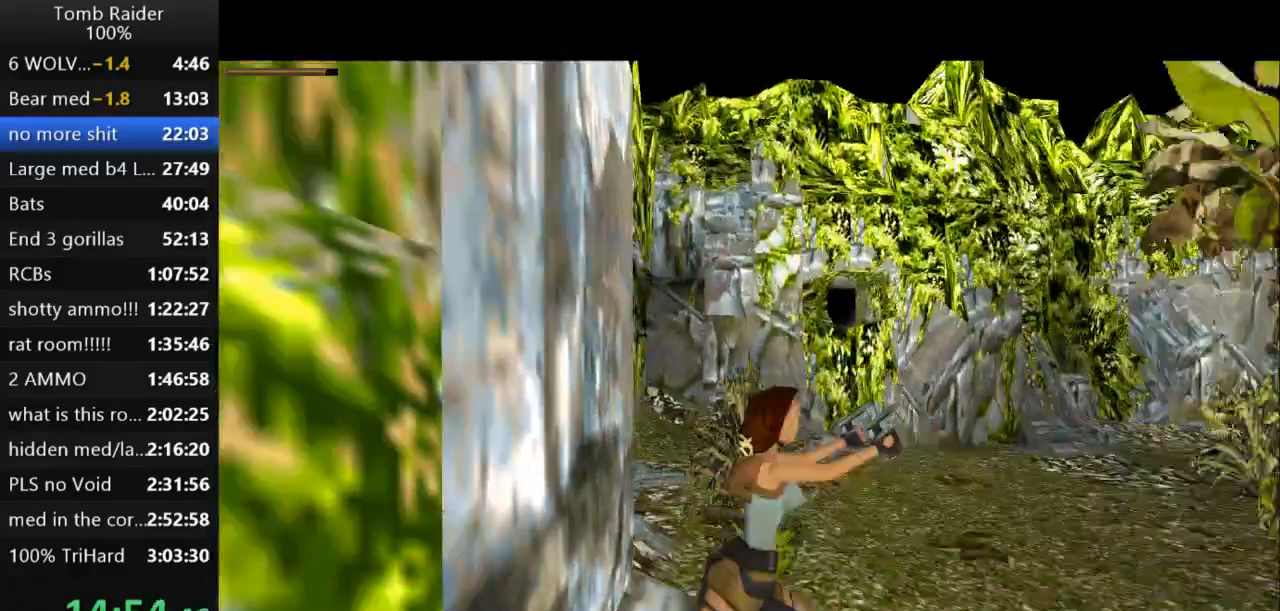
{"keys": ["action2"], "events": [[67, "up", "up"]]}
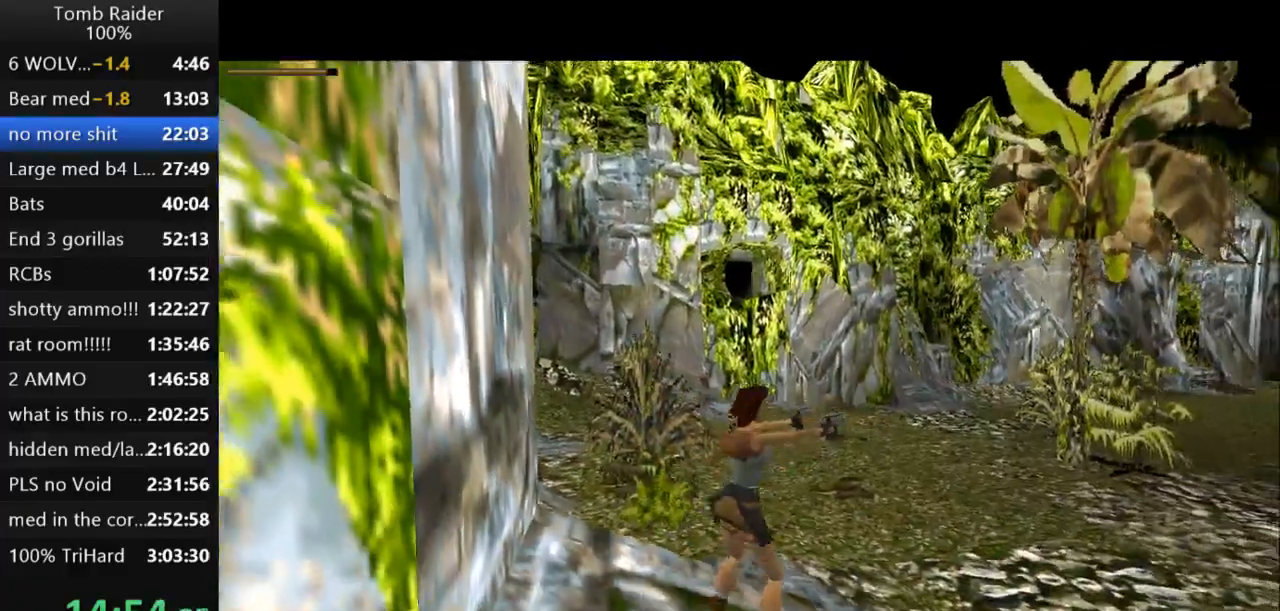
{"keys": ["action2", "look"], "events": [[100, "look", "down"]]}
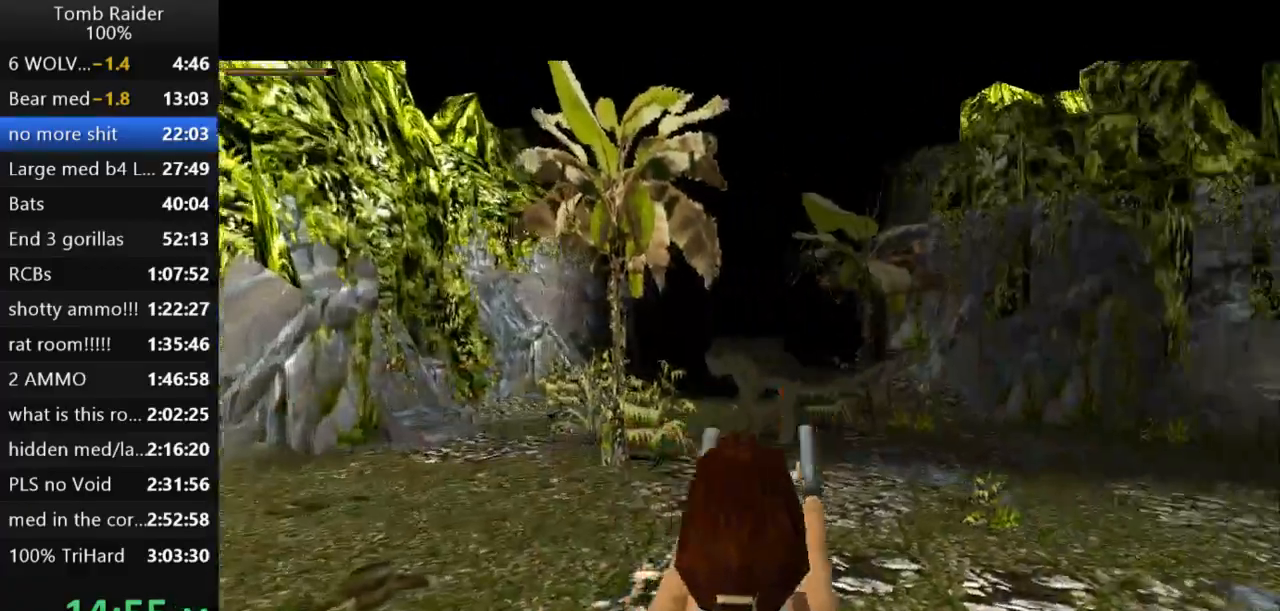
{"keys": ["action2", "look"], "events": []}
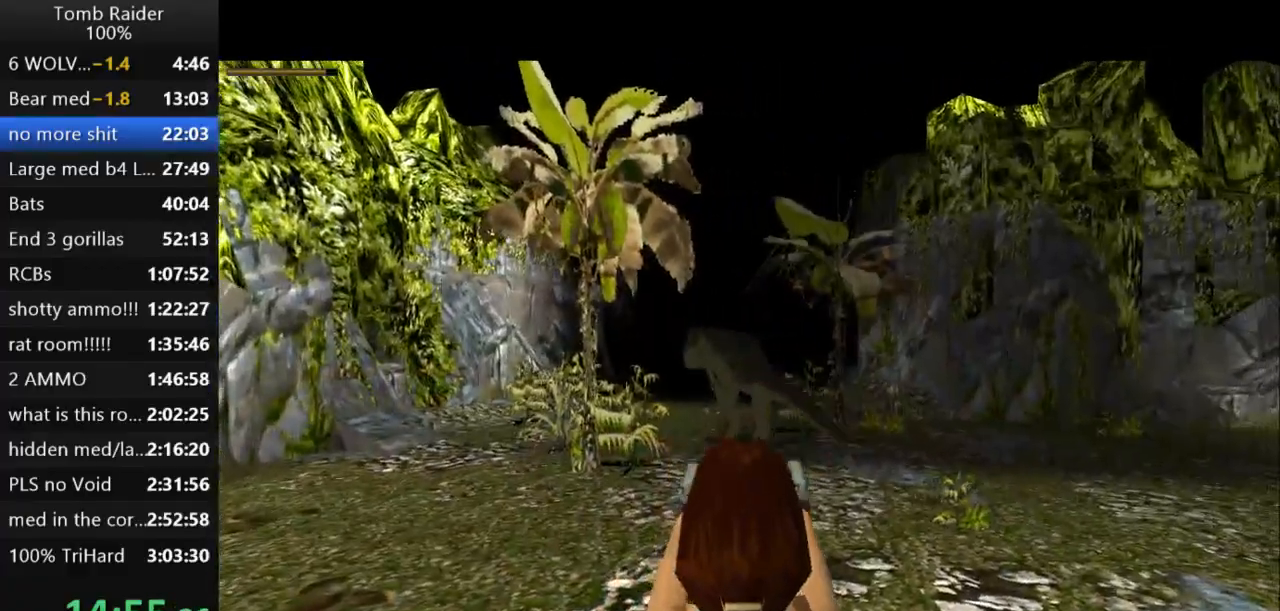
{"keys": ["action2", "look"], "events": []}
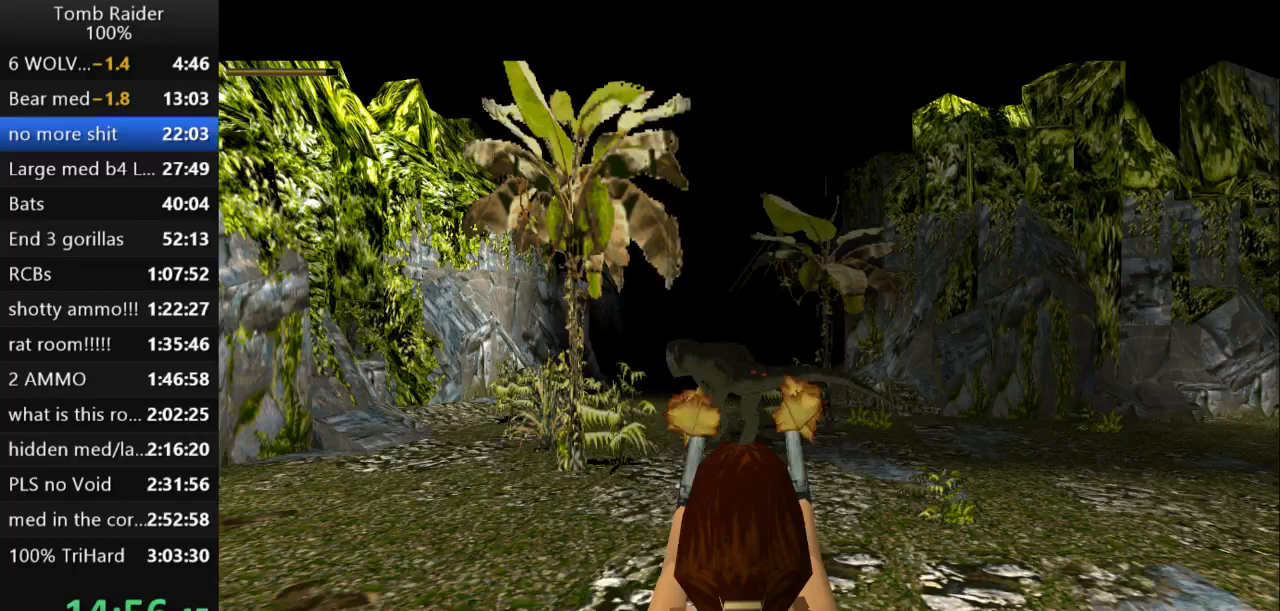
{"keys": ["action2", "look"], "events": []}
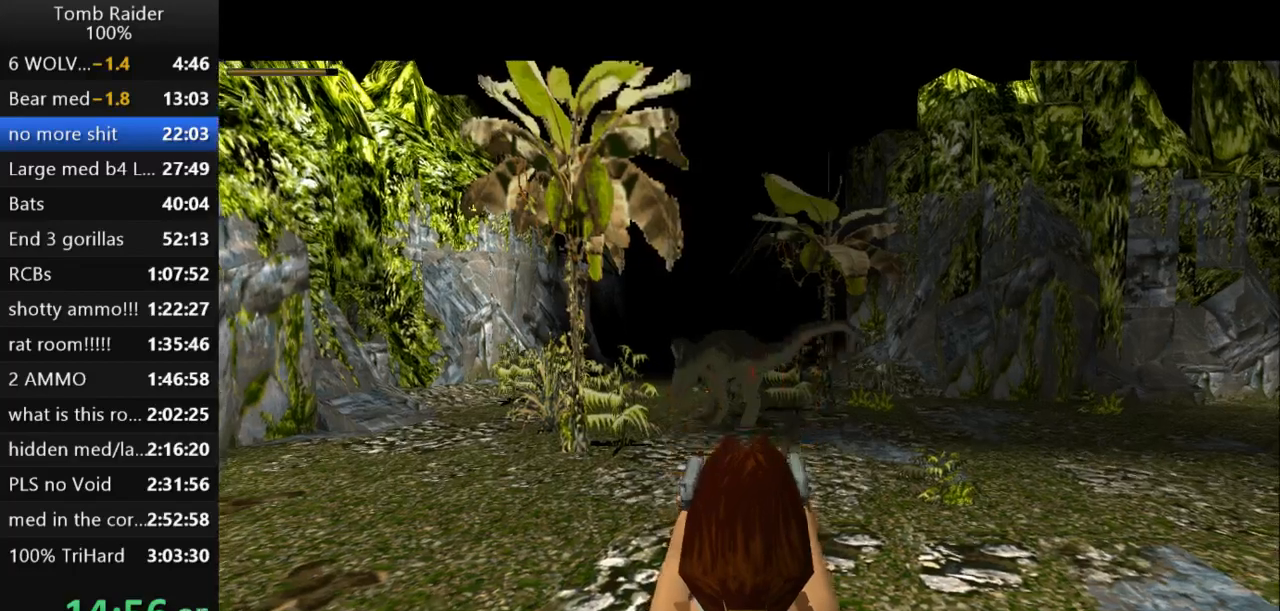
{"keys": ["action2", "look"], "events": []}
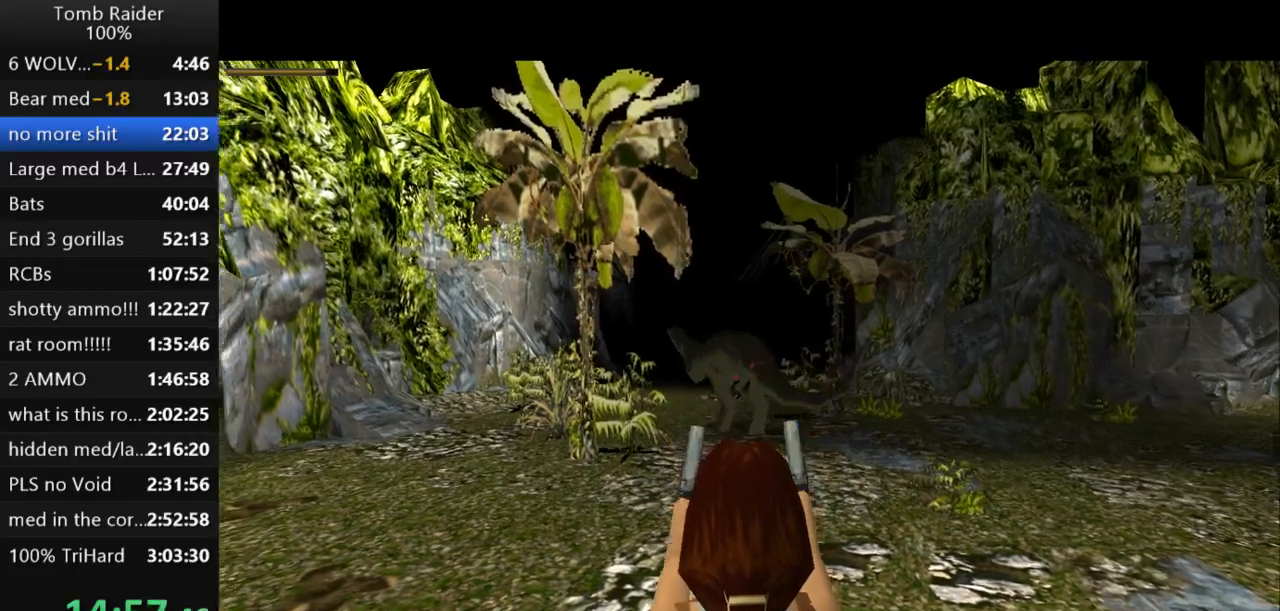
{"keys": ["action2", "look"], "events": []}
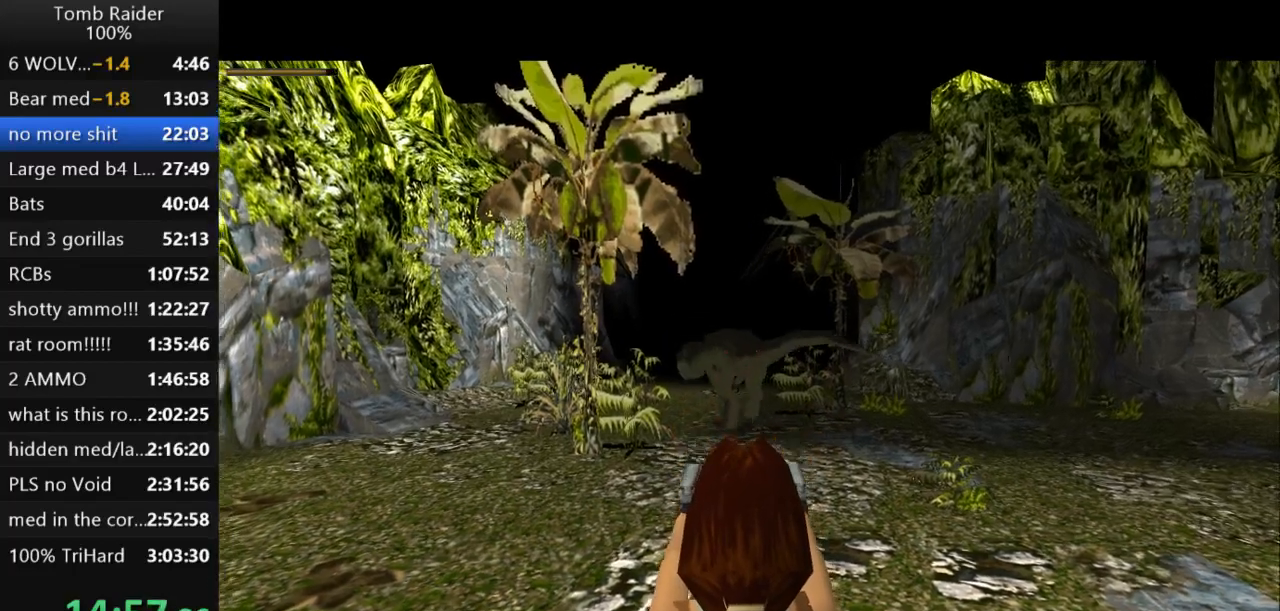
{"keys": ["action2", "look"], "events": []}
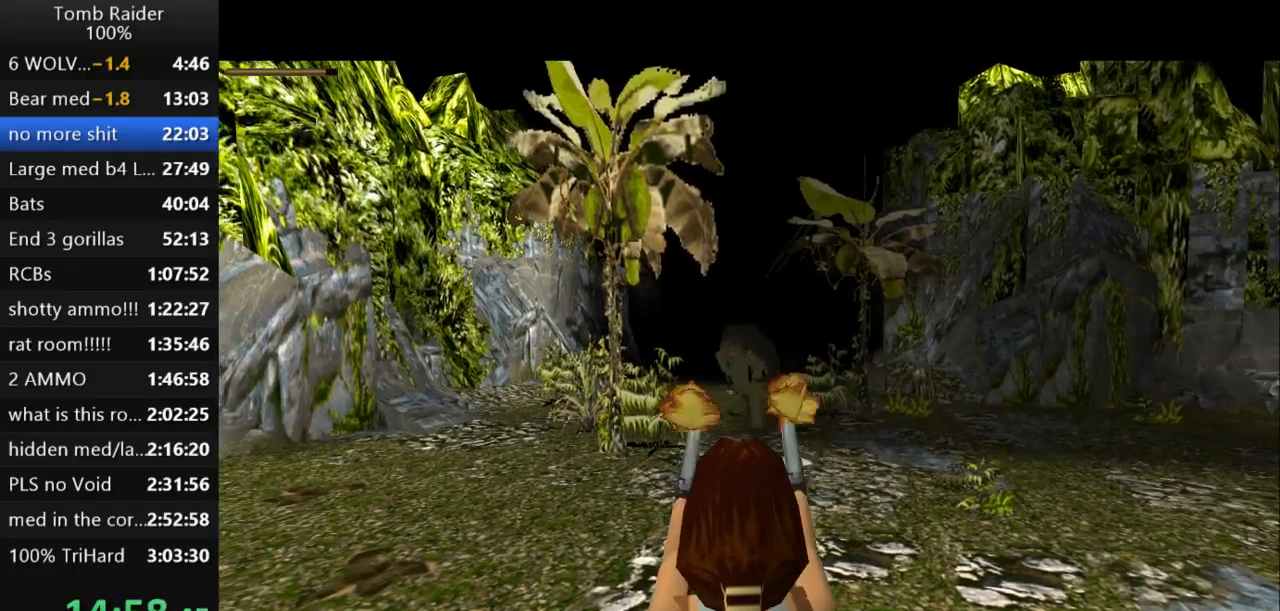
{"keys": ["action2", "look"], "events": []}
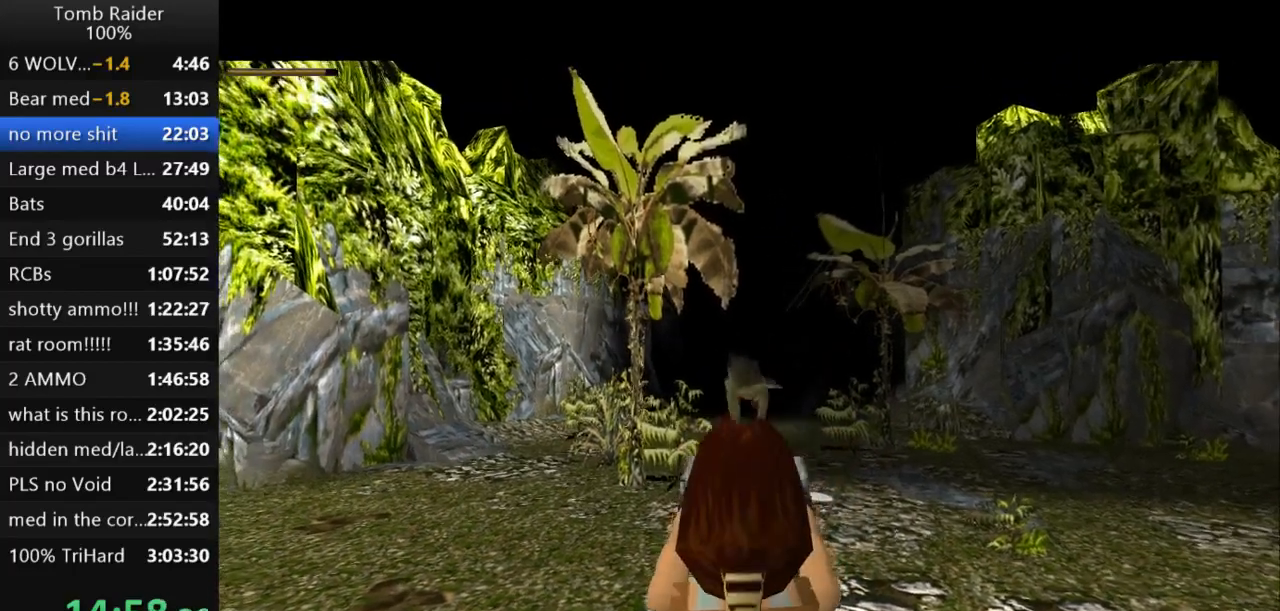
{"keys": ["action2", "look"], "events": []}
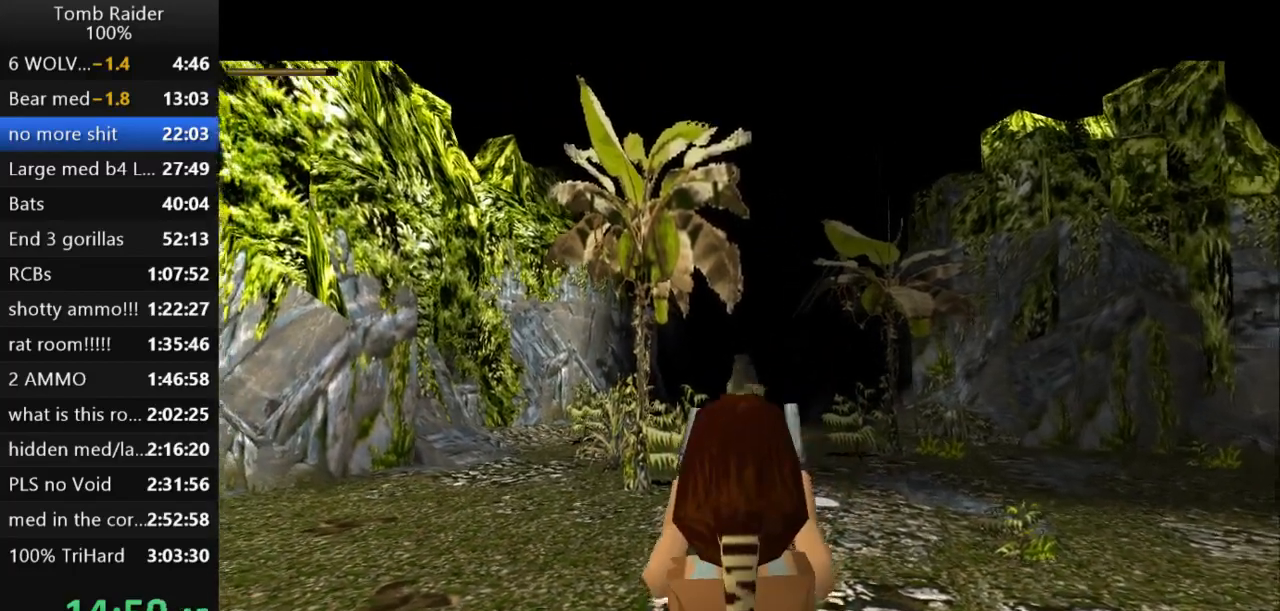
{"keys": ["action2", "look"], "events": []}
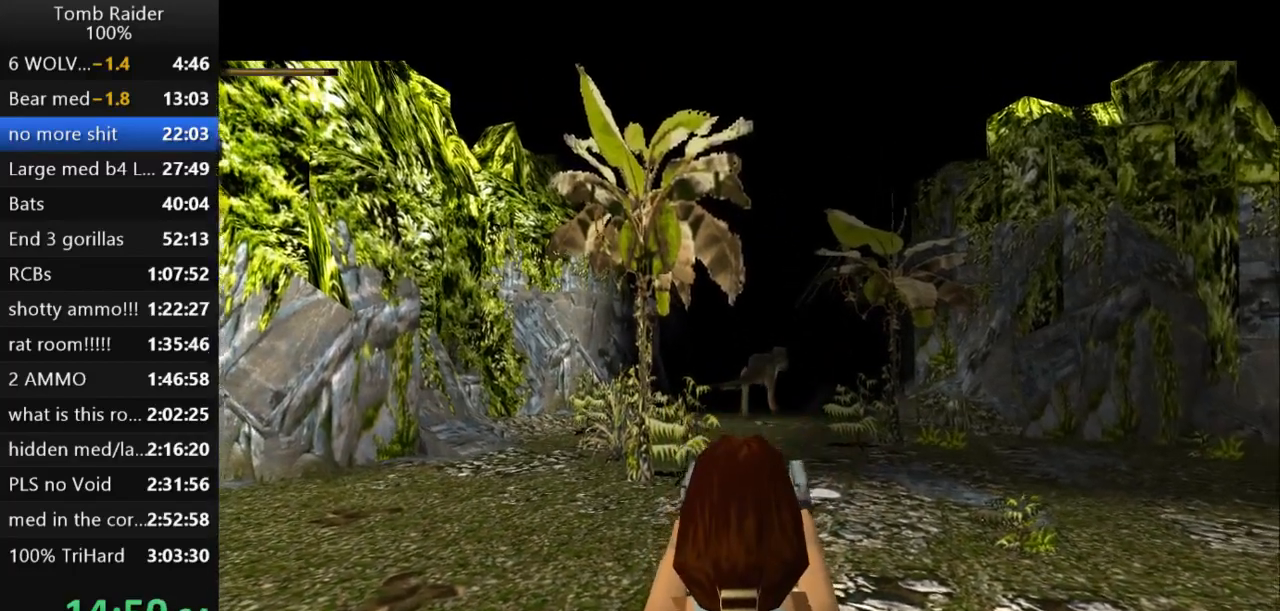
{"keys": ["action2", "look"], "events": []}
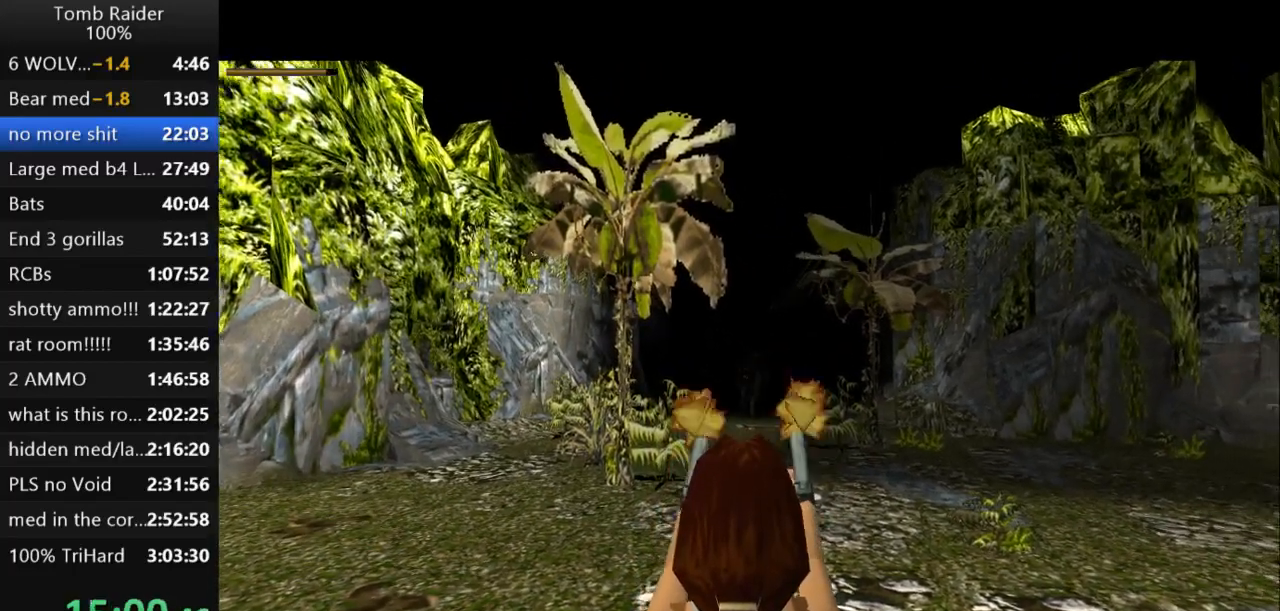
{"keys": ["action2", "up"], "events": [[167, "up", "down"], [333, "look", "up"]]}
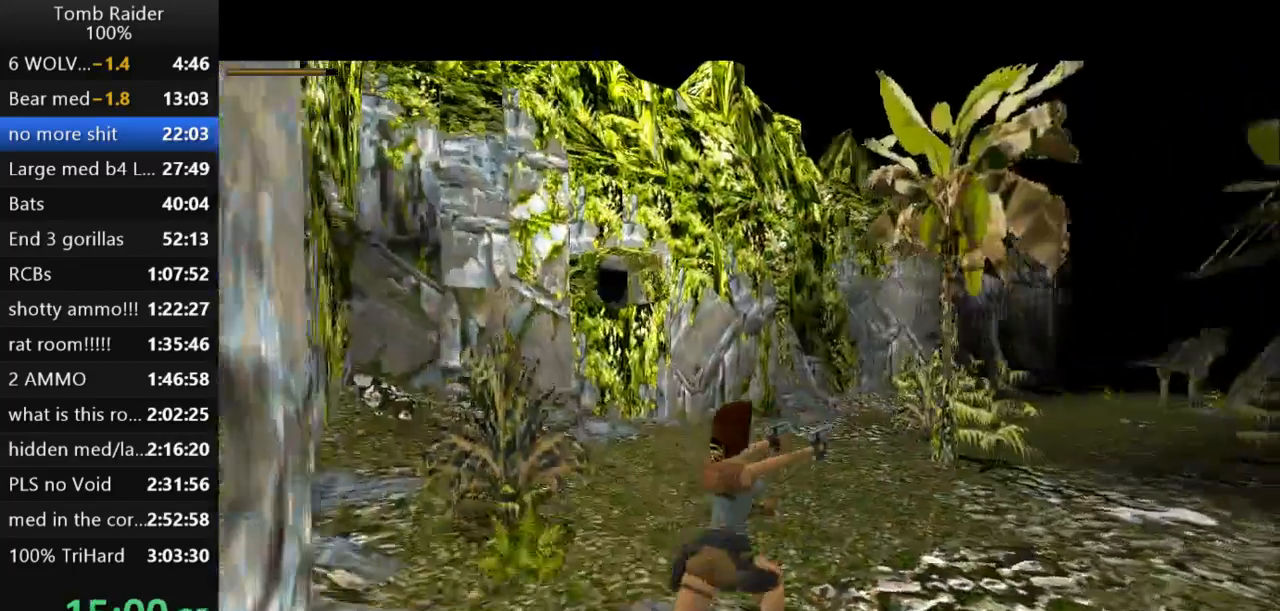
{"keys": ["action2", "up"], "events": []}
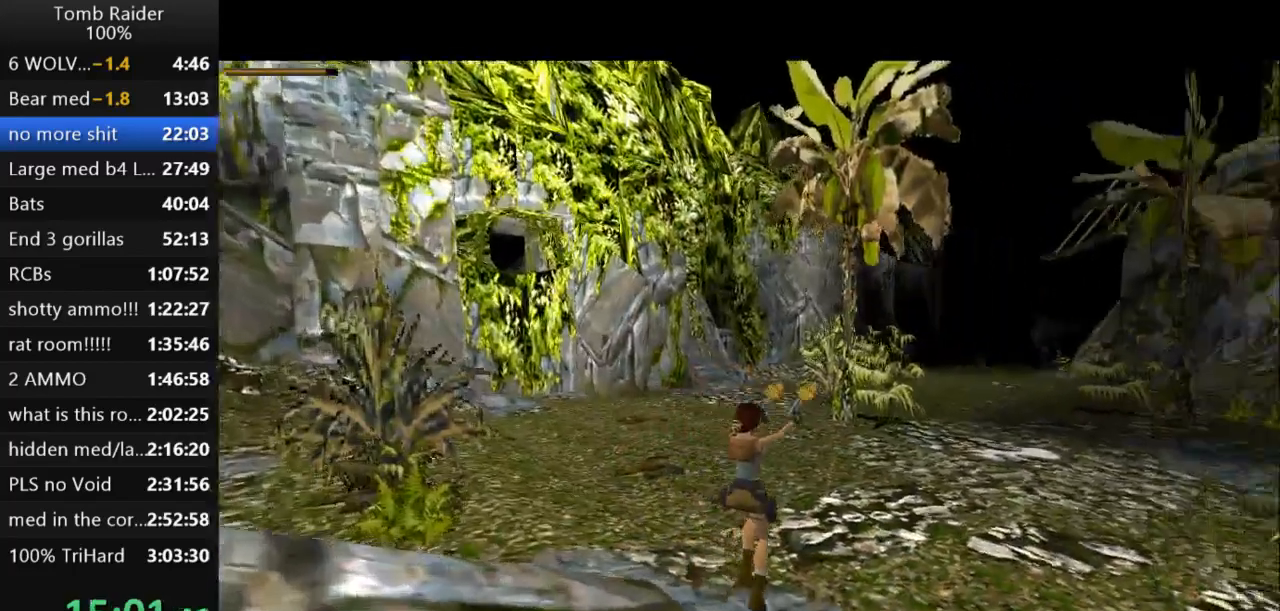
{"keys": ["action2", "jump", "up"], "events": [[133, "jump", "down"]]}
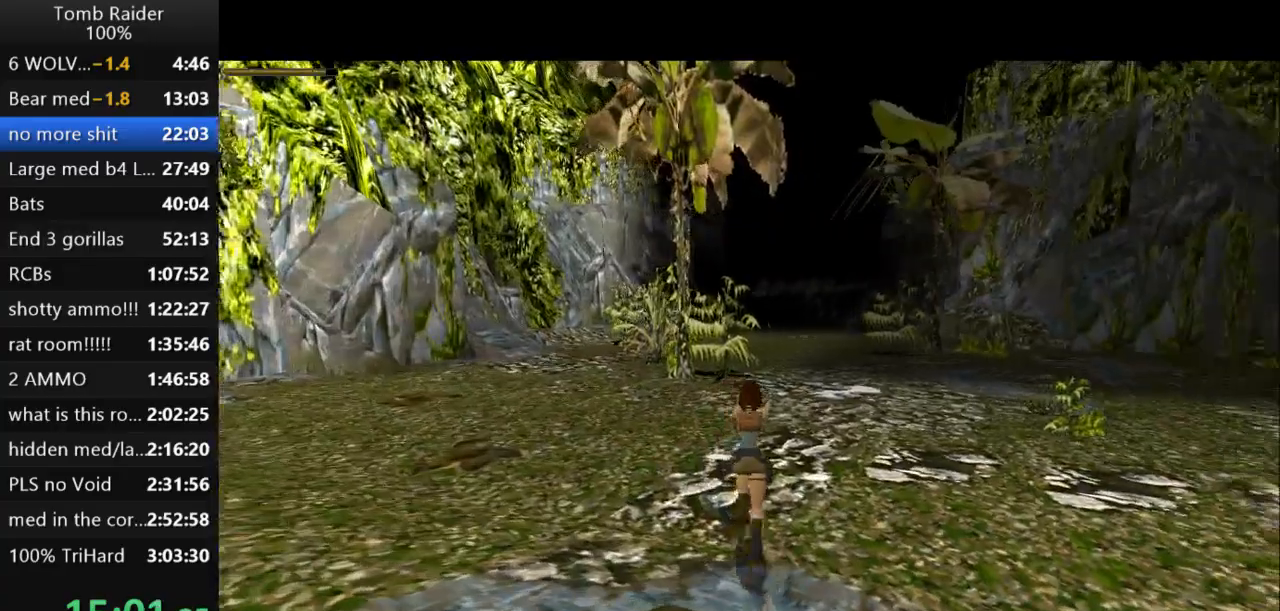
{"keys": ["action2", "jump", "up"], "events": [[200, "left", "down"], [333, "left", "up"]]}
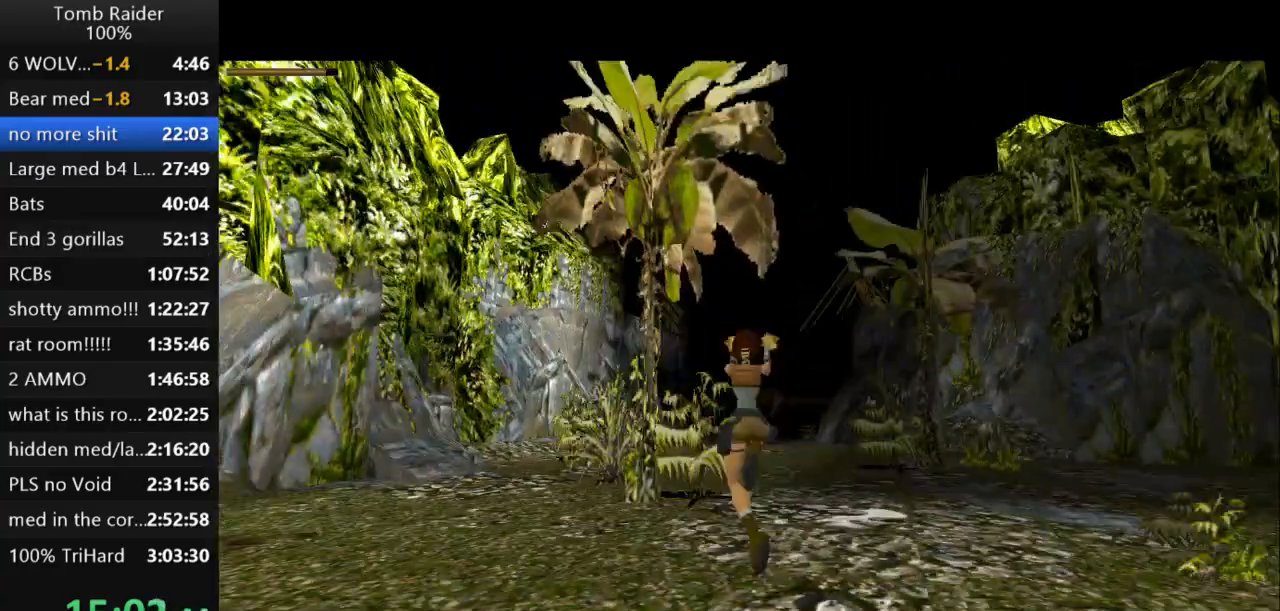
{"keys": ["action2", "jump", "right", "up"], "events": [[200, "right", "down"]]}
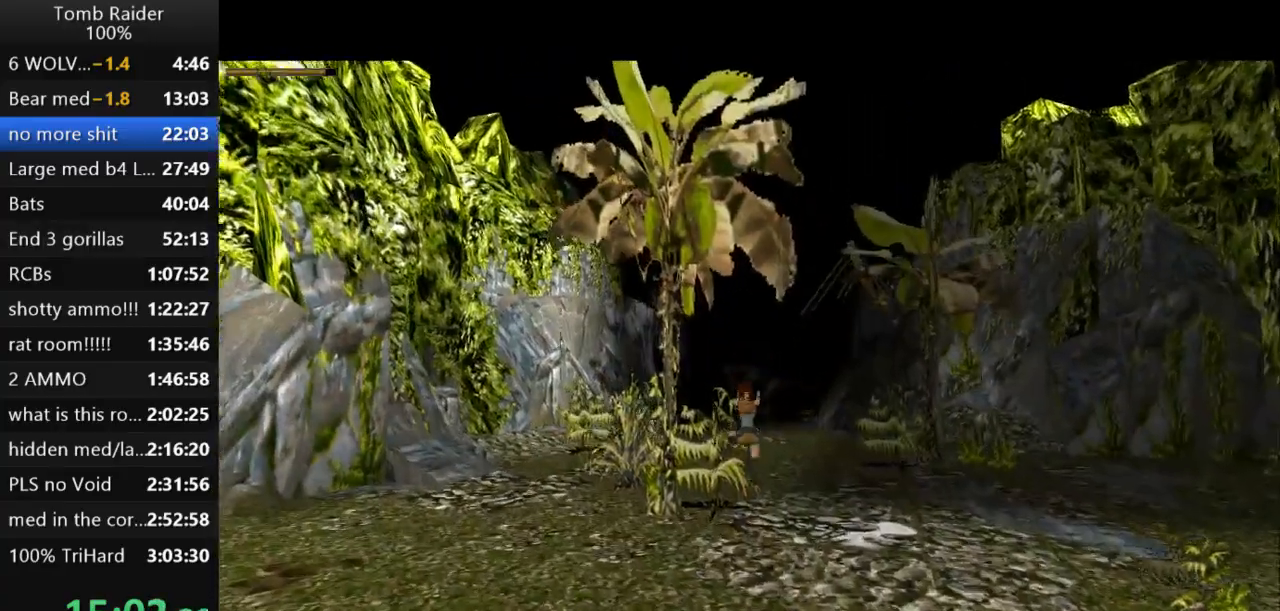
{"keys": ["action2"], "events": [[267, "right", "up"], [333, "up", "up"], [467, "jump", "up"]]}
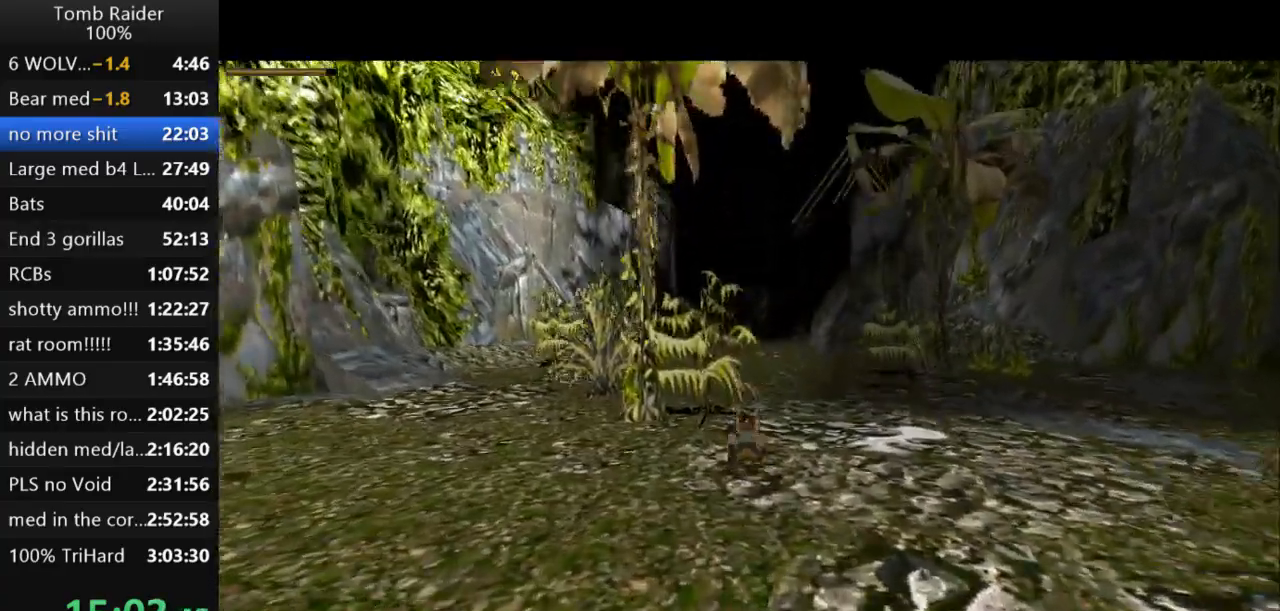
{"keys": ["action2", "right"], "events": [[500, "right", "down"]]}
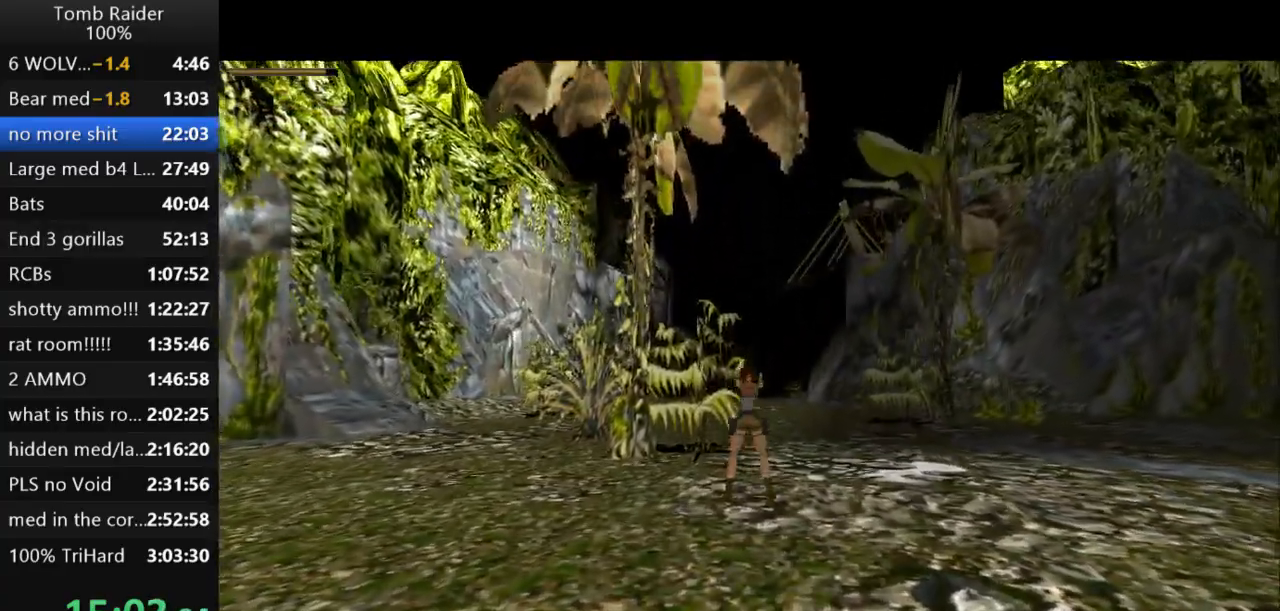
{"keys": ["action2", "up"], "events": [[33, "right", "up"], [200, "right", "down"], [367, "right", "up"], [367, "up", "down"]]}
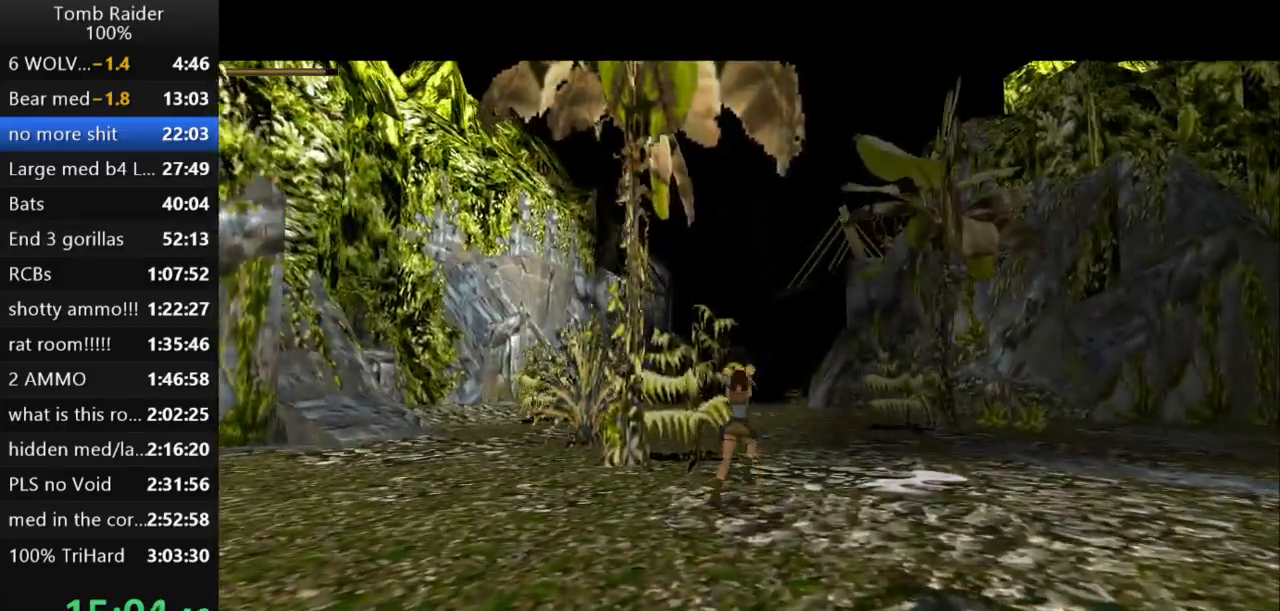
{"keys": ["action2", "left"], "events": [[400, "up", "up"], [467, "left", "down"]]}
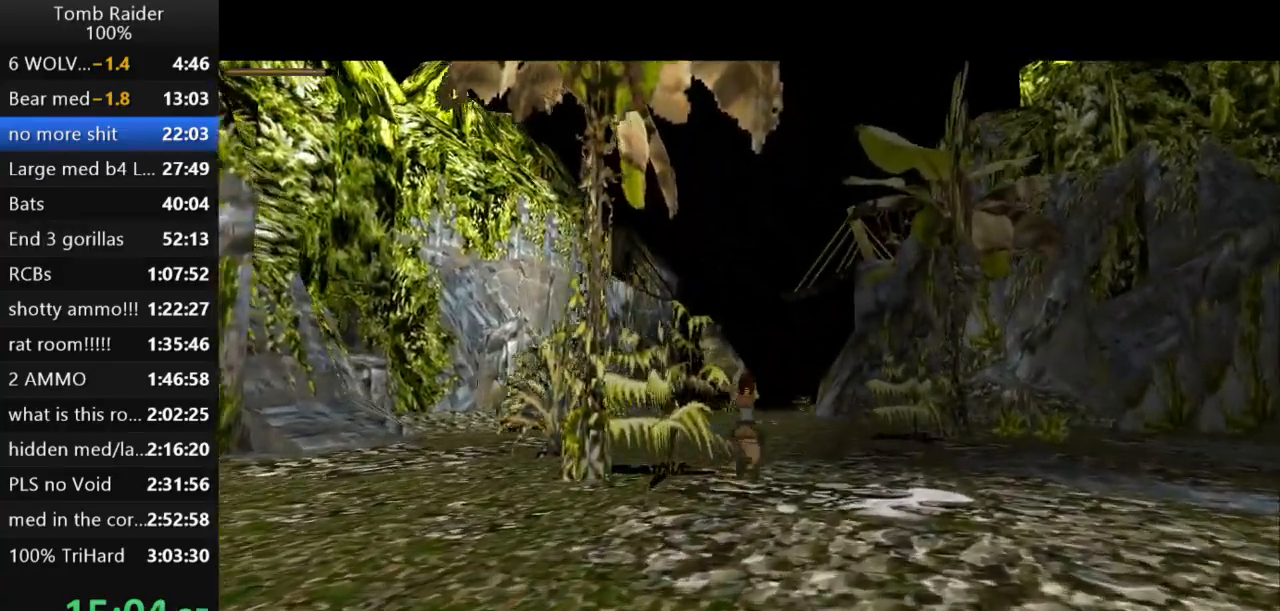
{"keys": ["action2", "left"], "events": []}